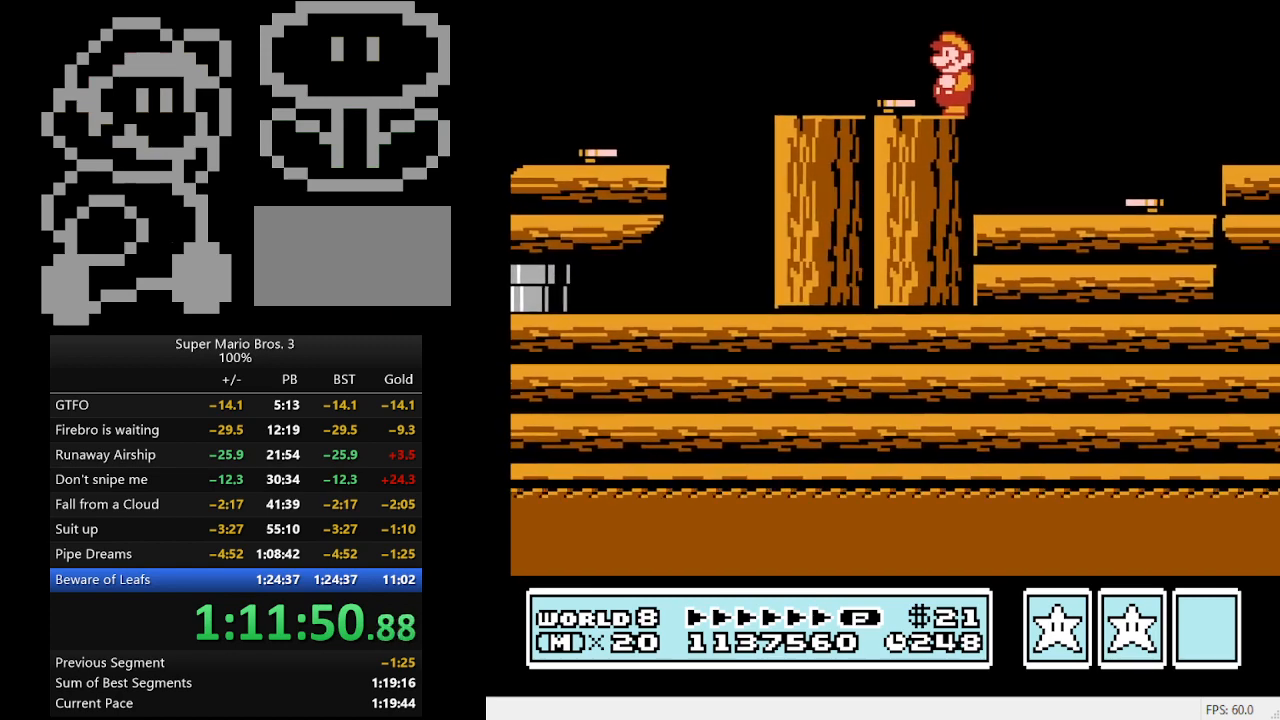
Gameplay with a controller (Nintendo layout); each line is a JSON object with the inputs held at the frame after it. "events" lists button and stick changes between this image and that frame as [ms after this image, input, new state], when the widget could be followed in between. Not read: L3 R3.
{"buttons": [], "events": [[67, "B", "down"], [133, "DPAD_RIGHT", "down"], [233, "B", "up"], [400, "DPAD_RIGHT", "up"]]}
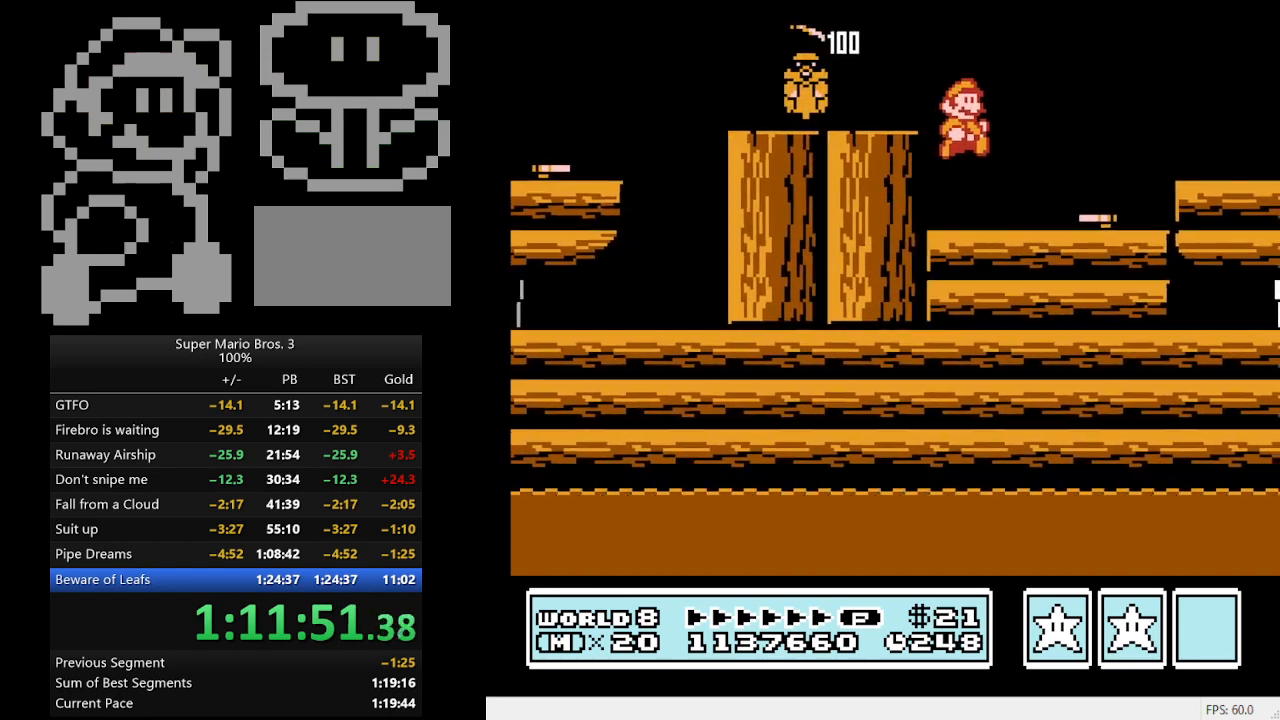
{"buttons": ["B", "DPAD_RIGHT"], "events": [[100, "DPAD_RIGHT", "down"], [133, "B", "down"], [200, "A", "down"], [367, "A", "up"]]}
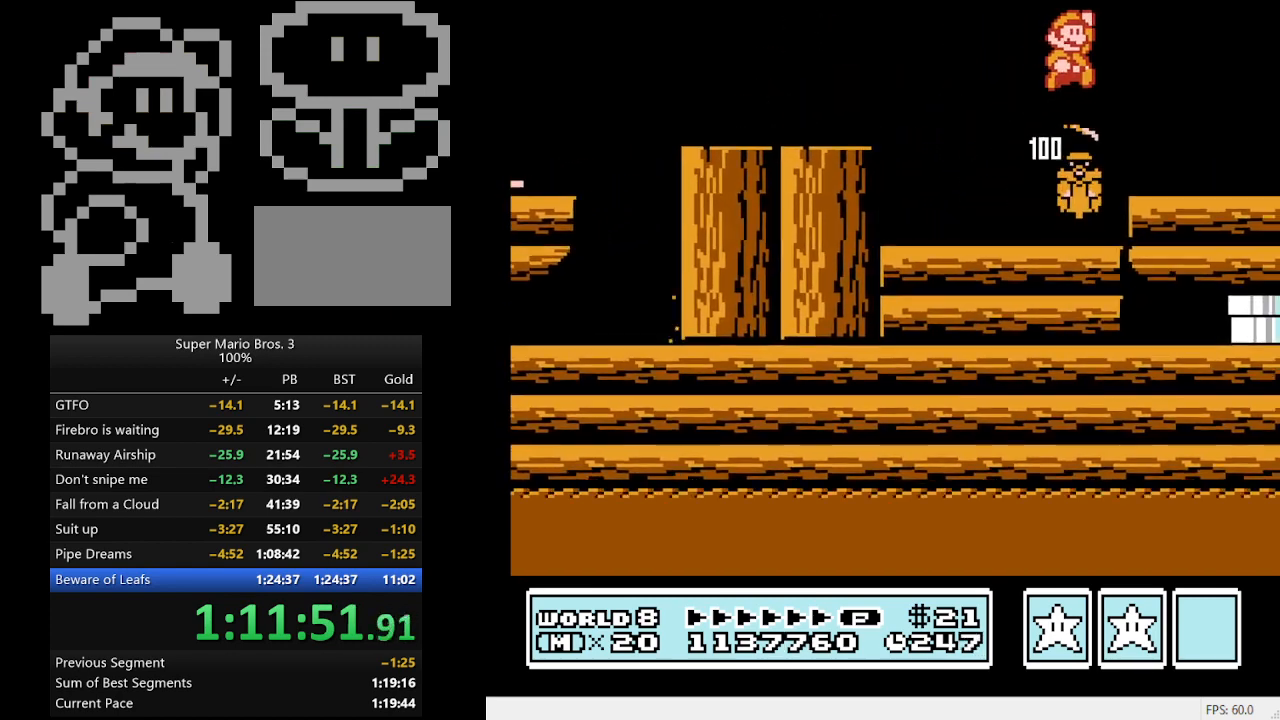
{"buttons": ["DPAD_RIGHT"], "events": [[167, "B", "up"]]}
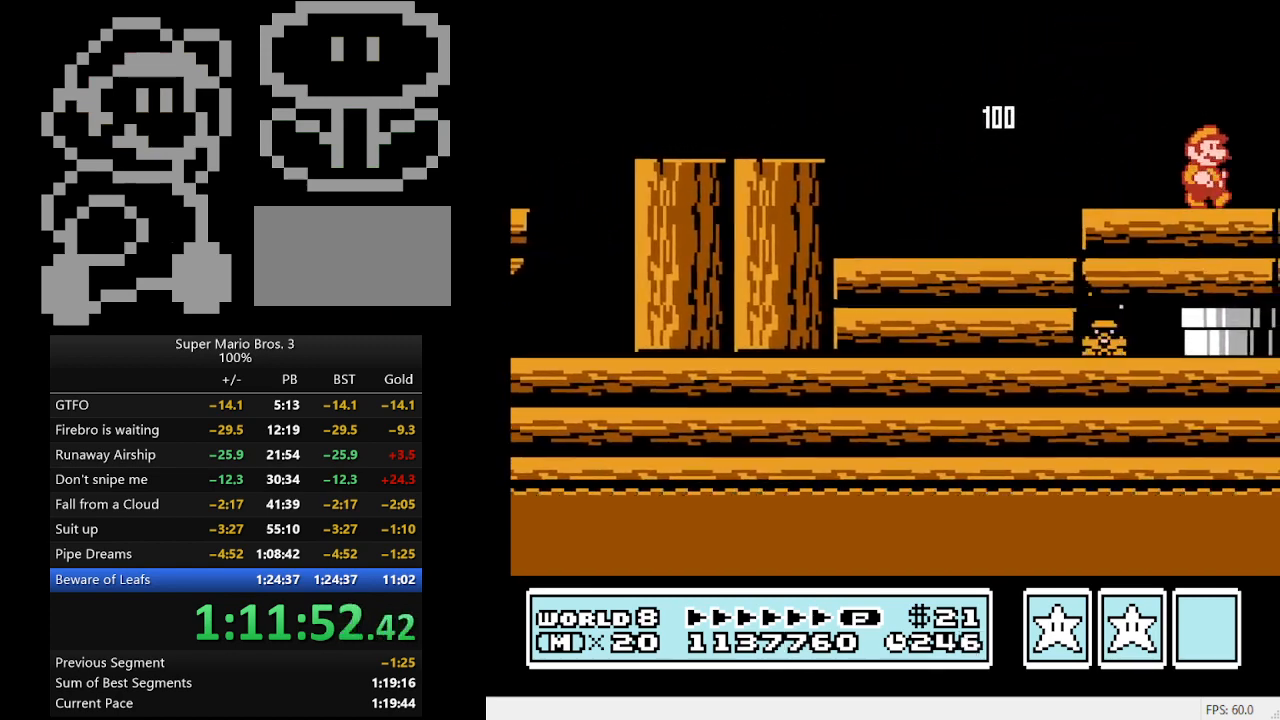
{"buttons": ["DPAD_RIGHT"], "events": []}
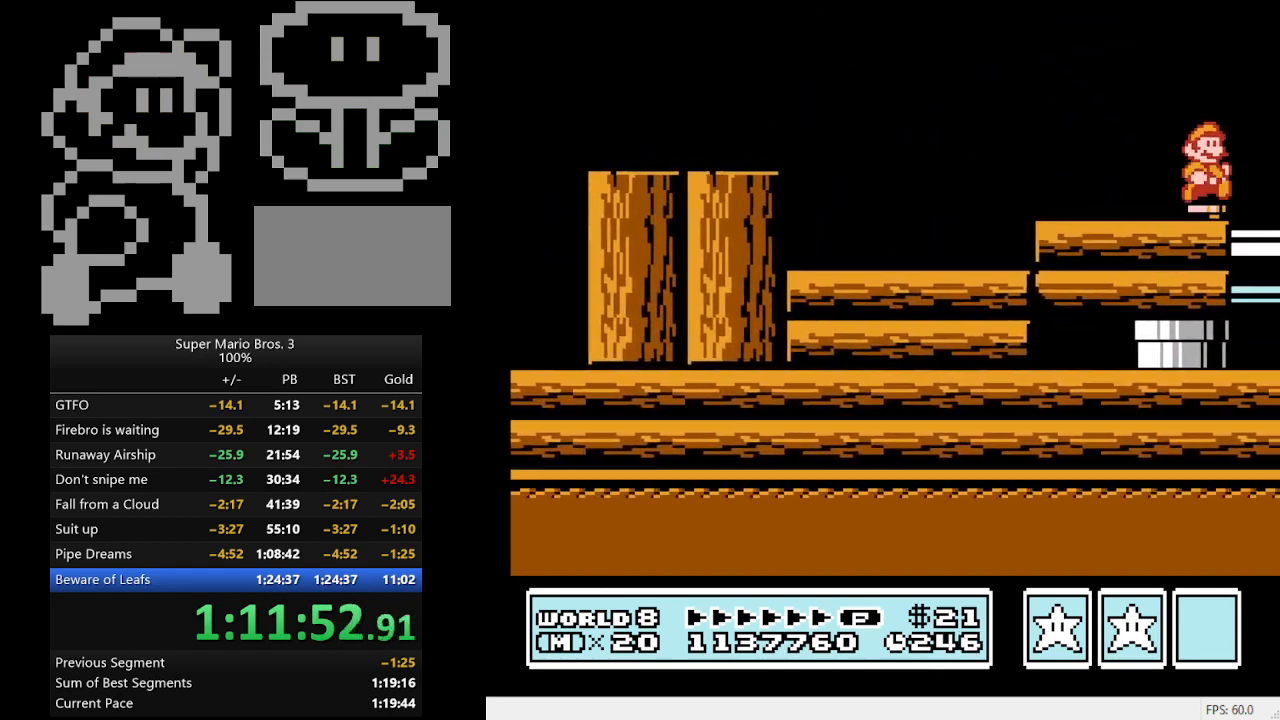
{"buttons": [], "events": [[400, "DPAD_LEFT", "down"], [400, "DPAD_RIGHT", "up"], [500, "DPAD_LEFT", "up"]]}
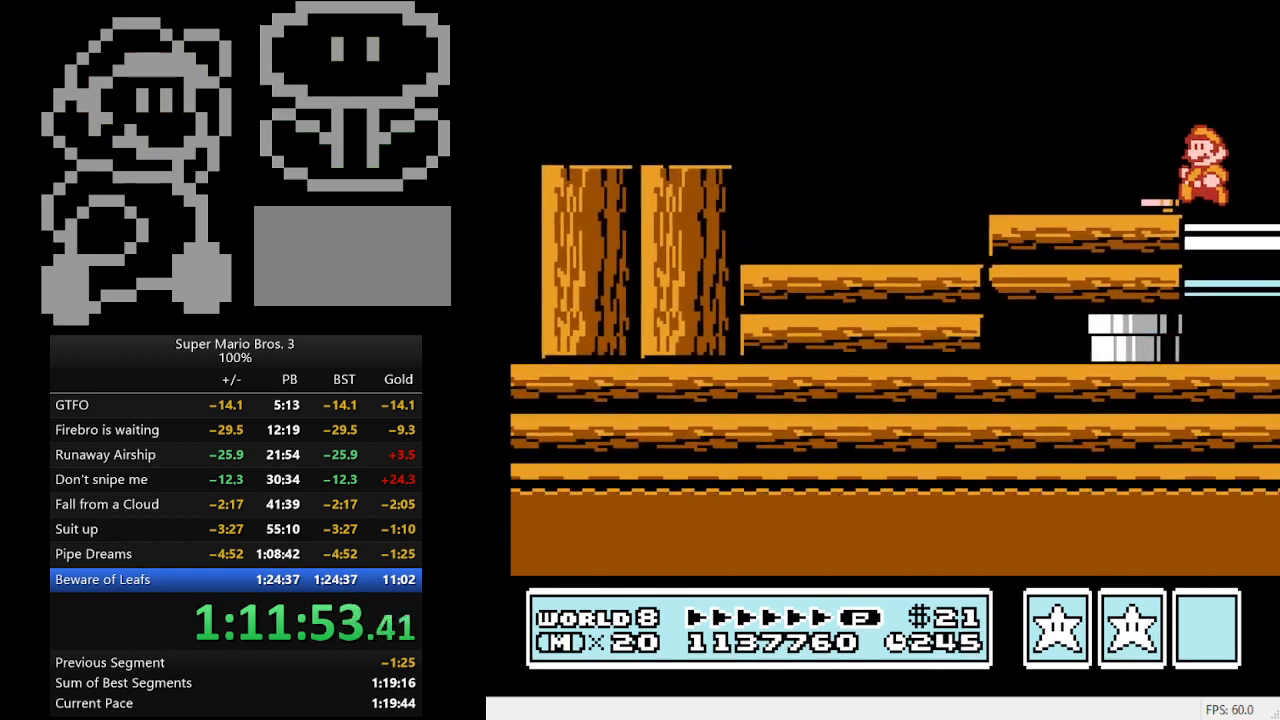
{"buttons": [], "events": [[67, "B", "down"], [133, "B", "up"], [167, "B", "down"], [267, "B", "up"]]}
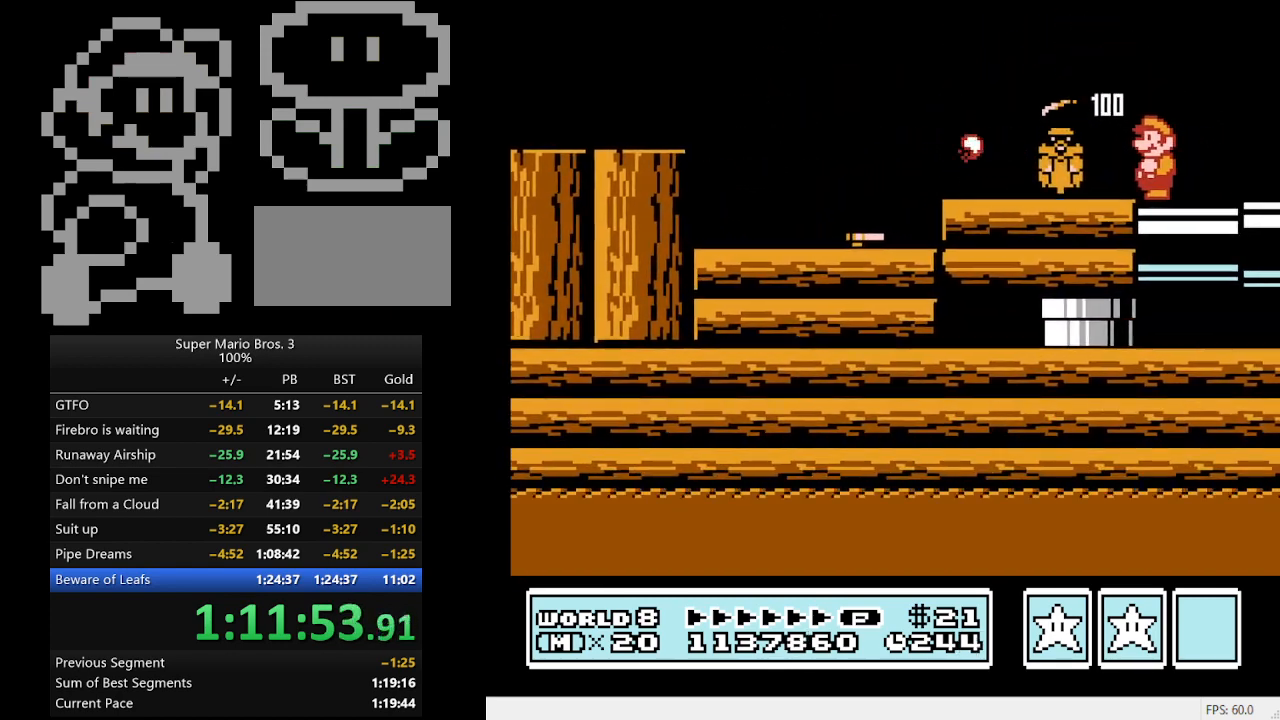
{"buttons": [], "events": []}
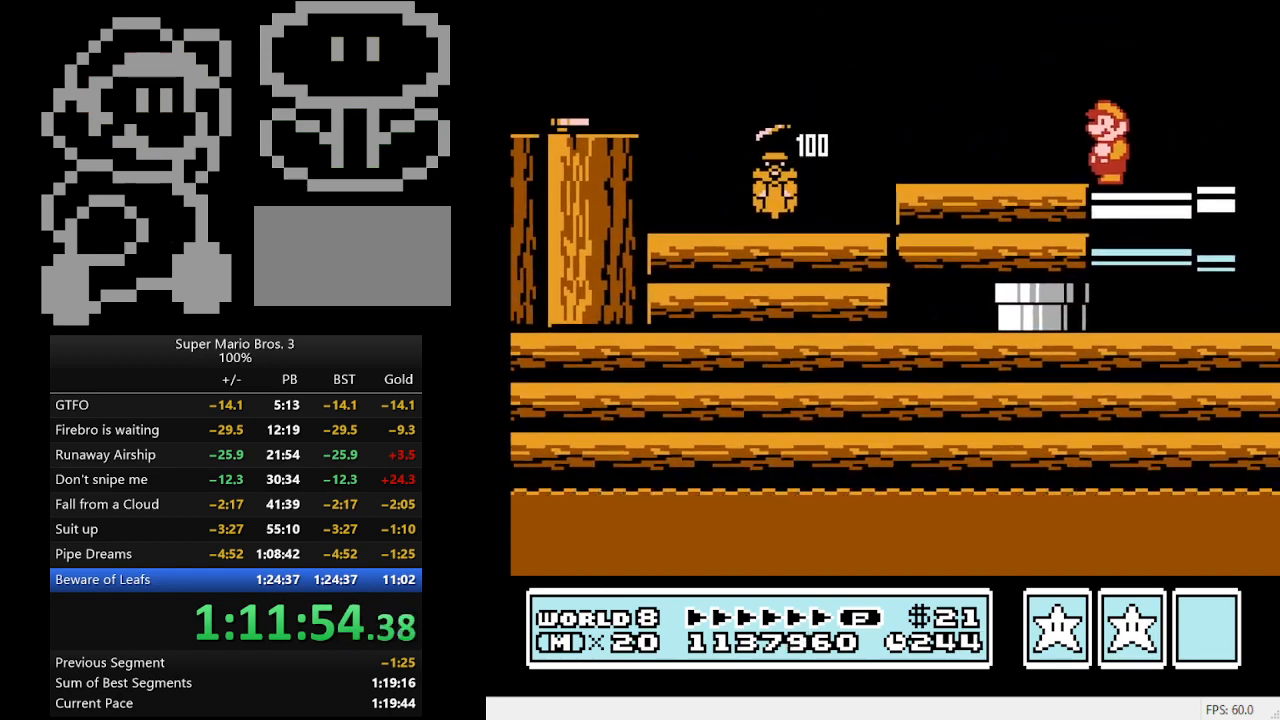
{"buttons": [], "events": []}
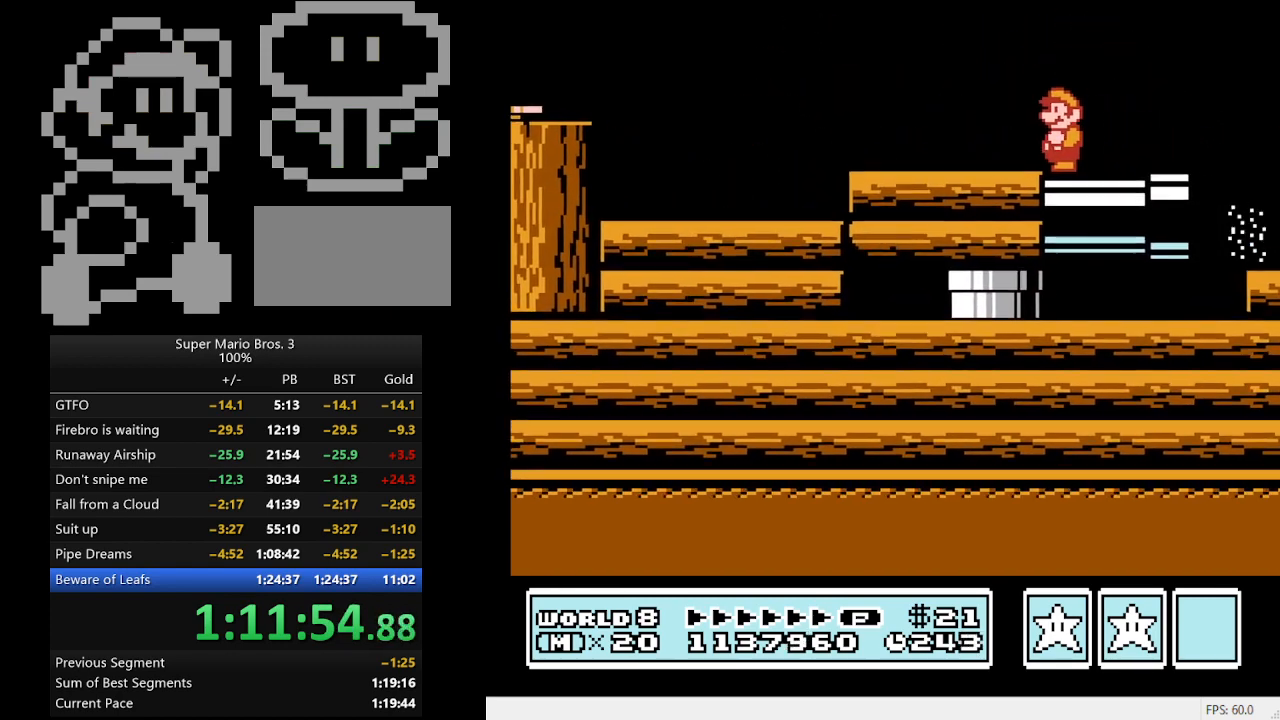
{"buttons": [], "events": []}
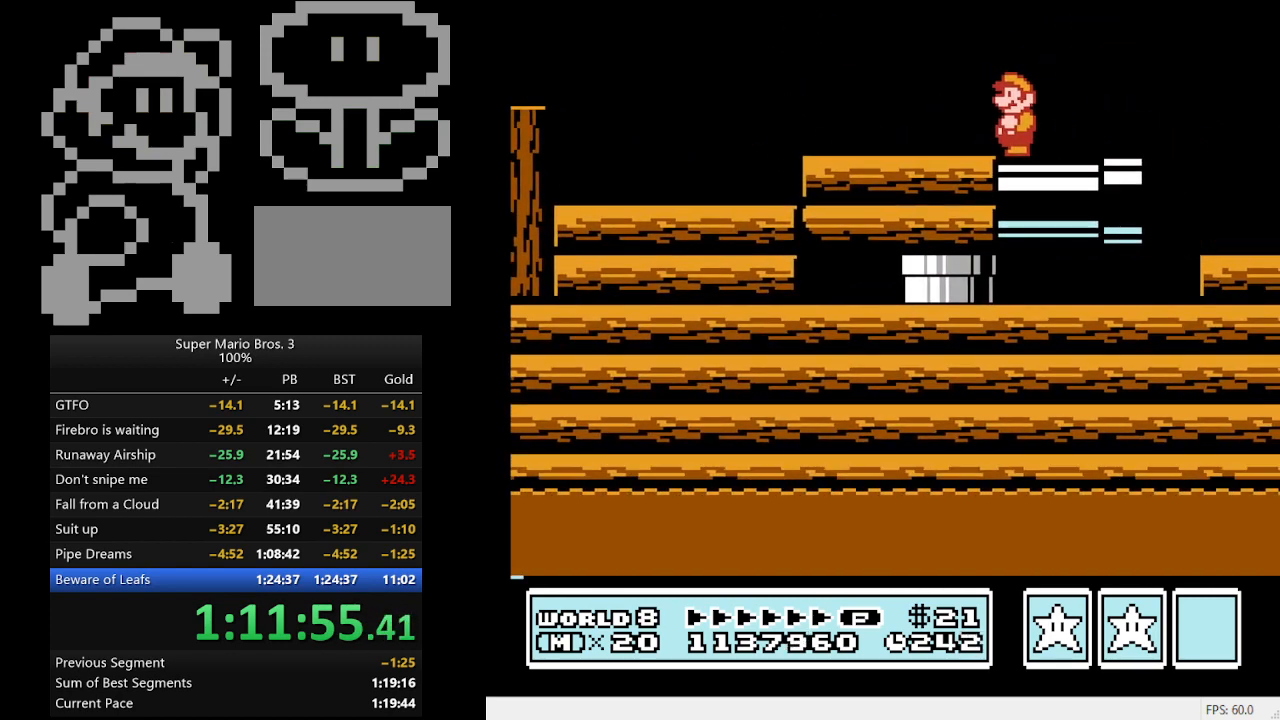
{"buttons": [], "events": [[333, "B", "down"], [433, "B", "up"]]}
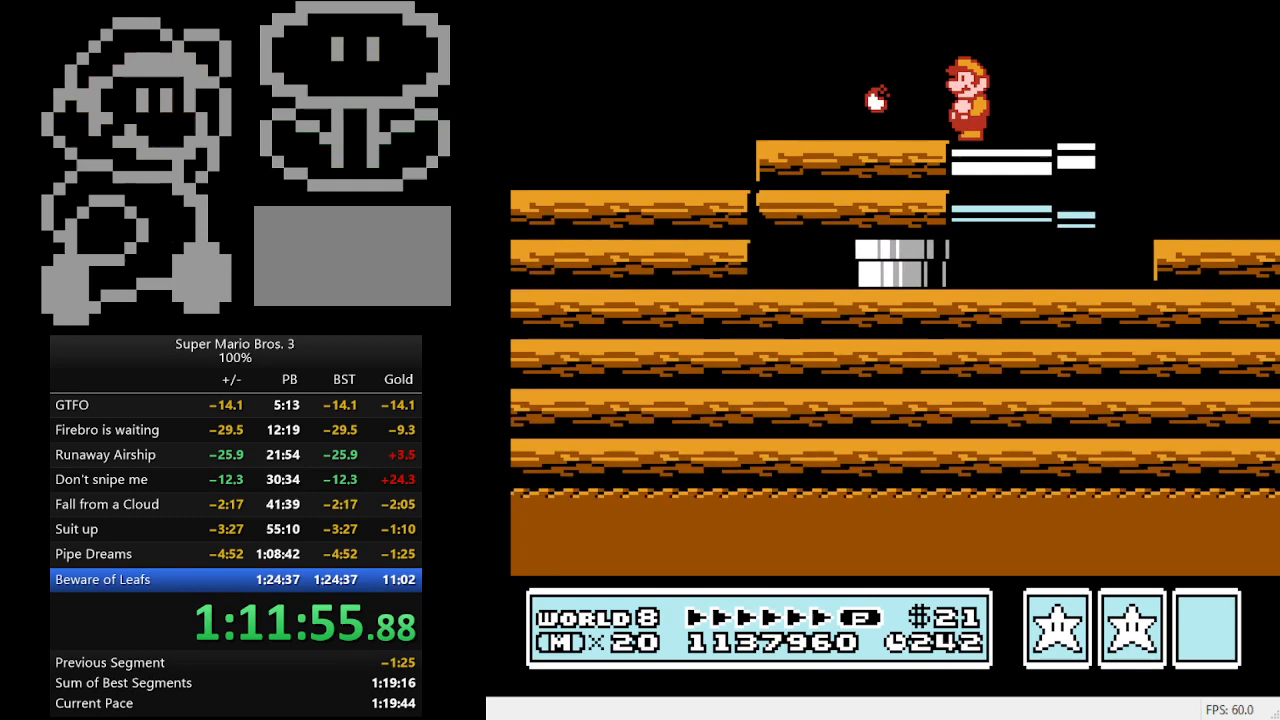
{"buttons": [], "events": [[33, "B", "down"], [167, "B", "up"], [333, "B", "down"], [433, "B", "up"]]}
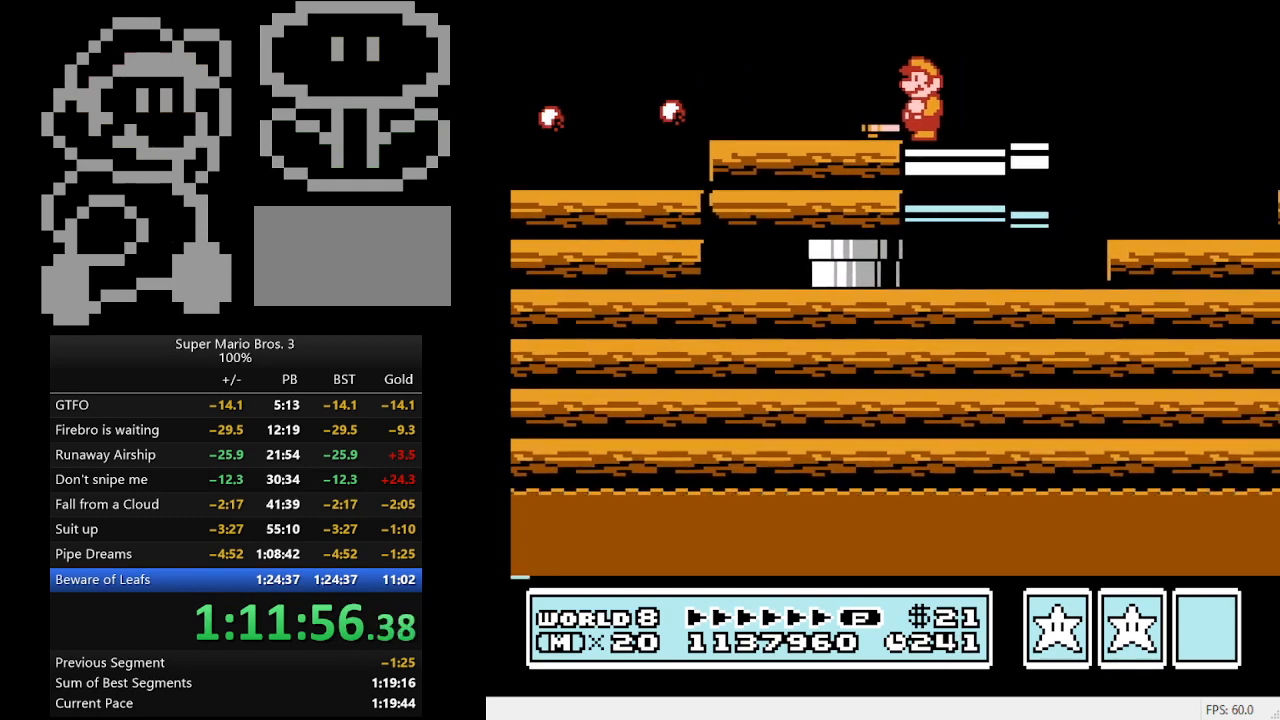
{"buttons": [], "events": [[167, "B", "down"], [333, "B", "up"]]}
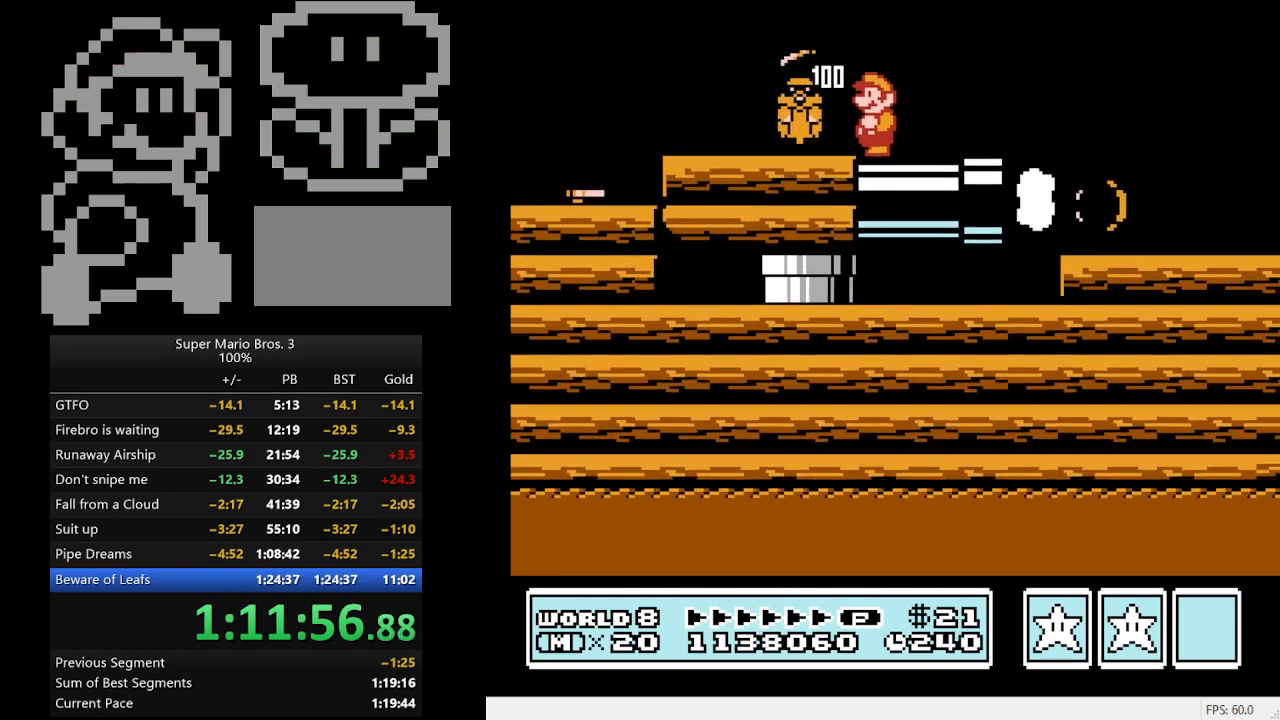
{"buttons": [], "events": [[33, "B", "down"], [100, "B", "up"]]}
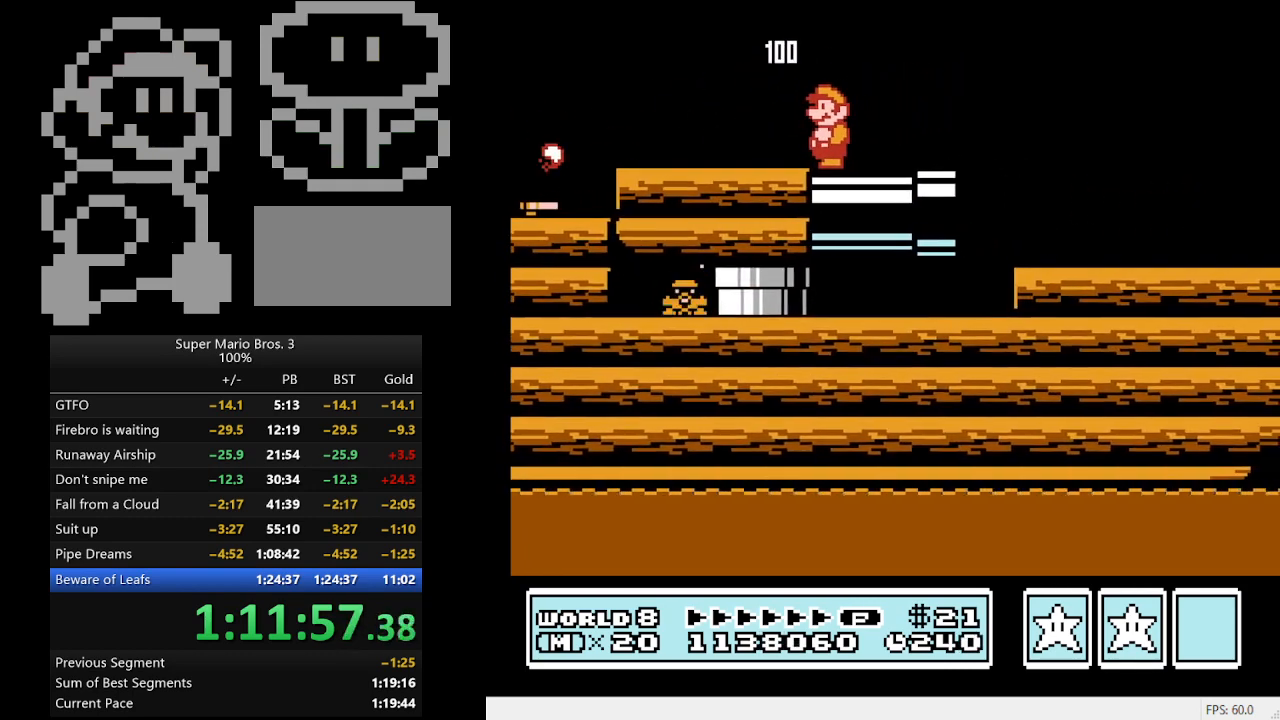
{"buttons": [], "events": []}
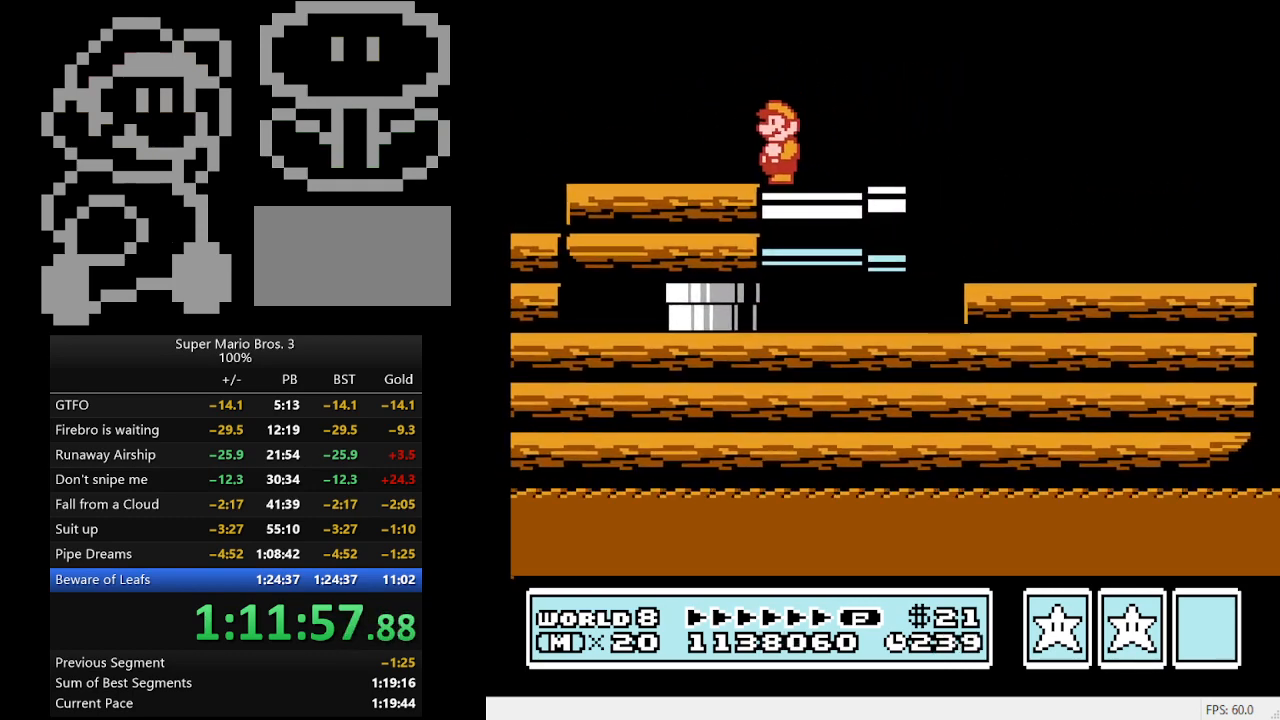
{"buttons": [], "events": [[233, "B", "down"], [300, "B", "up"], [400, "B", "down"], [500, "B", "up"]]}
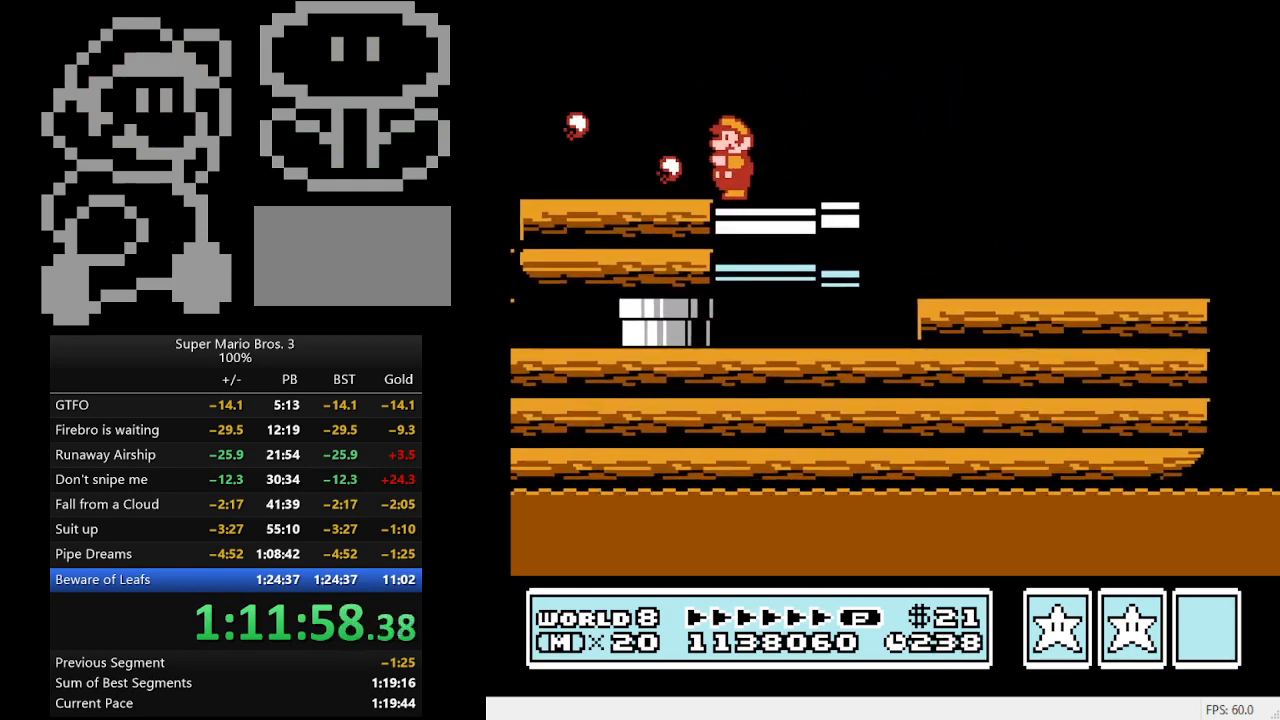
{"buttons": [], "events": [[133, "B", "down"], [267, "B", "up"], [367, "B", "down"], [500, "B", "up"]]}
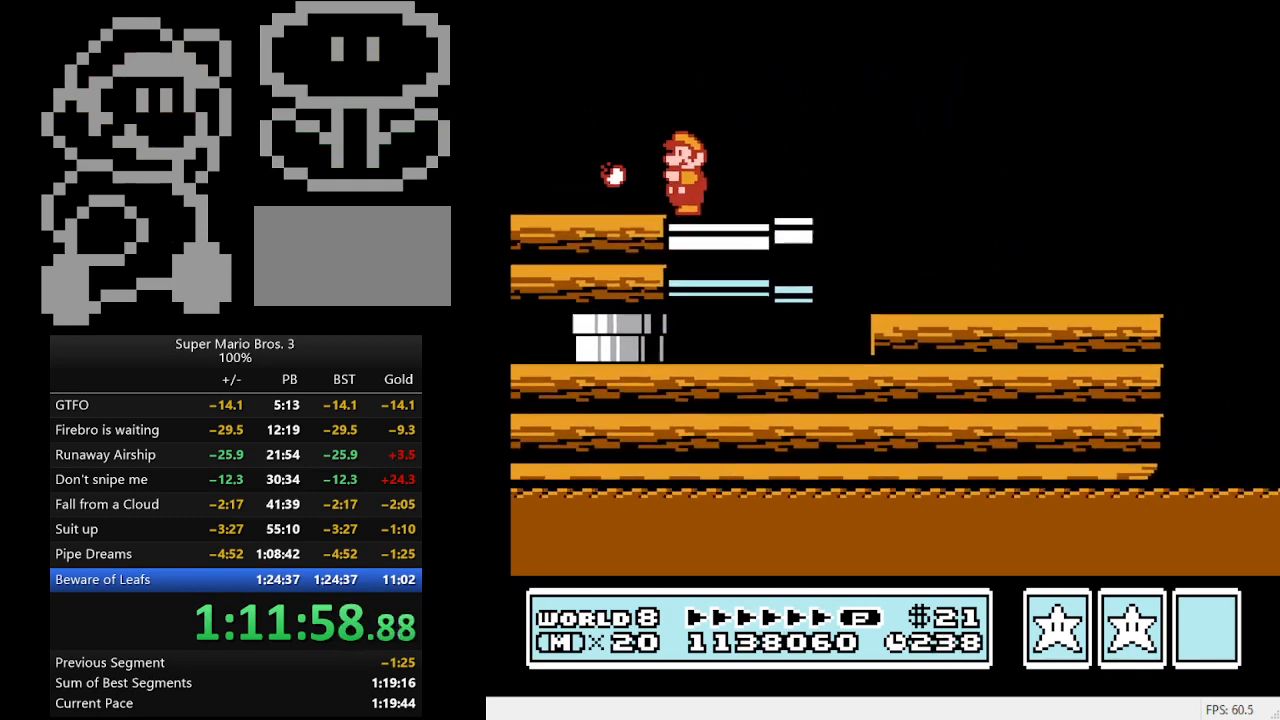
{"buttons": ["B"], "events": [[100, "B", "down"], [200, "B", "up"], [300, "B", "down"], [400, "B", "up"], [467, "B", "down"]]}
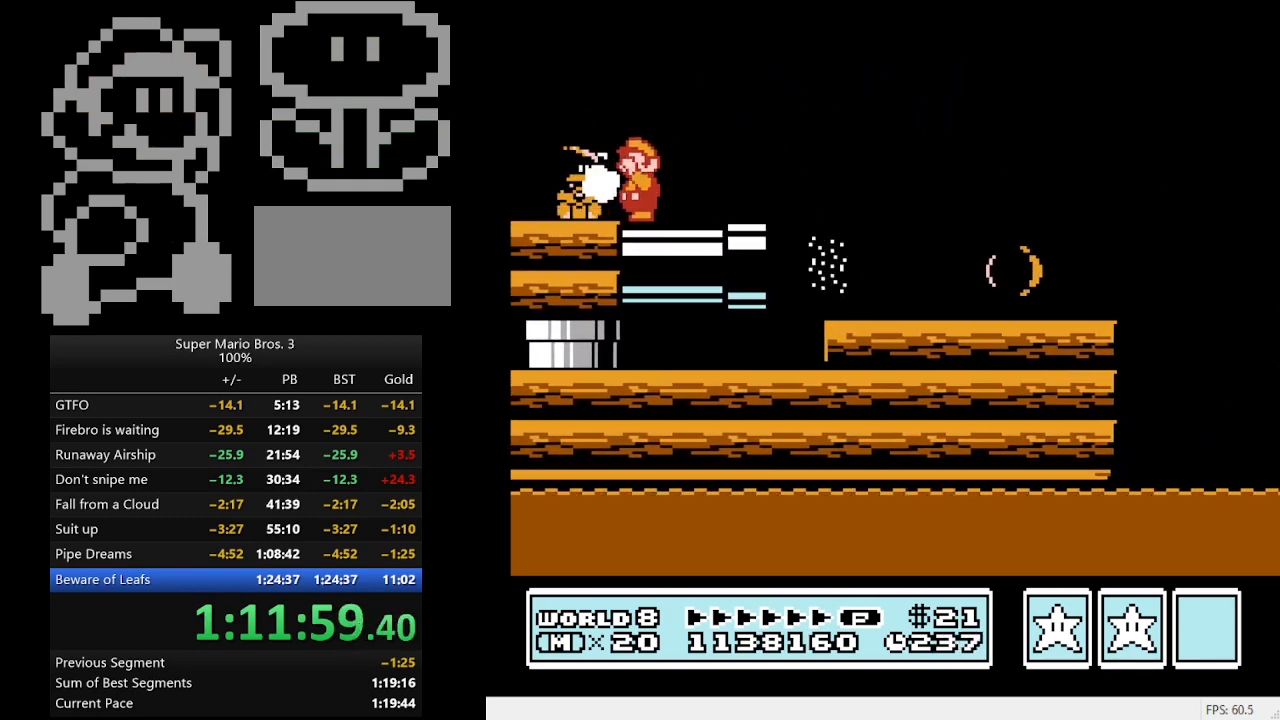
{"buttons": [], "events": [[67, "B", "up"], [167, "B", "down"], [267, "B", "up"], [333, "B", "down"], [467, "B", "up"]]}
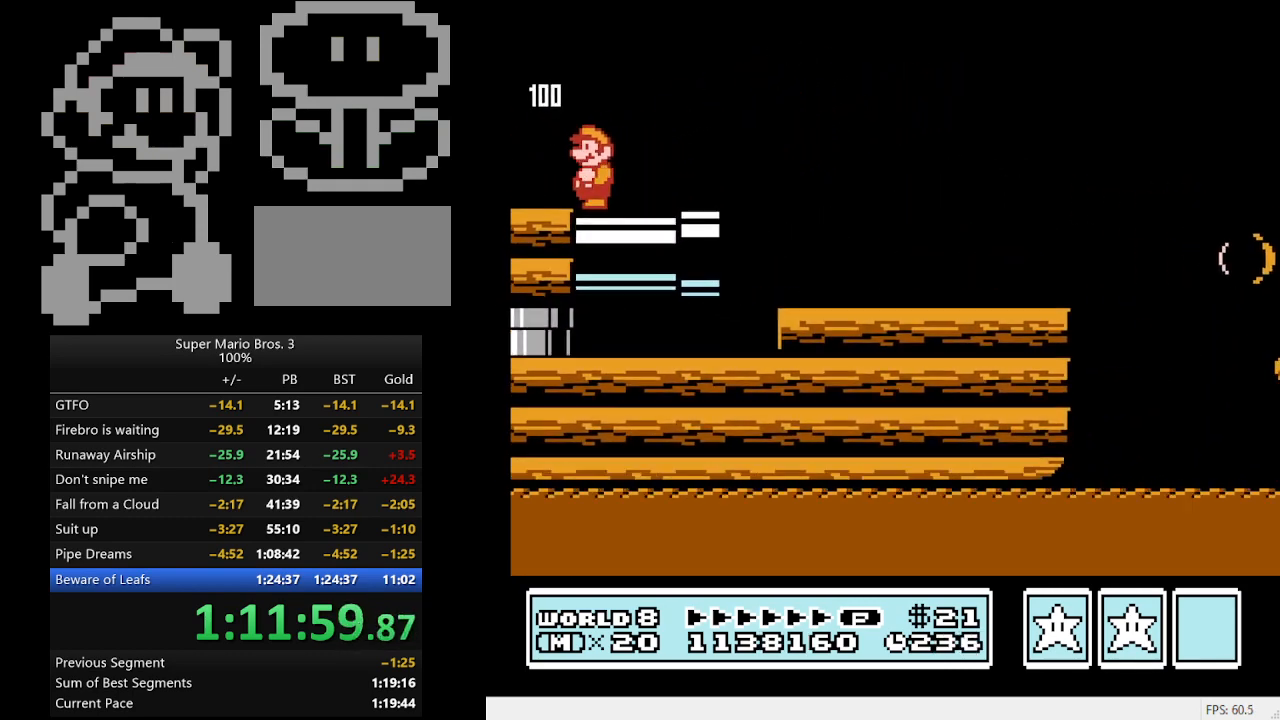
{"buttons": ["B", "DPAD_LEFT"], "events": [[67, "B", "down"], [233, "DPAD_LEFT", "down"]]}
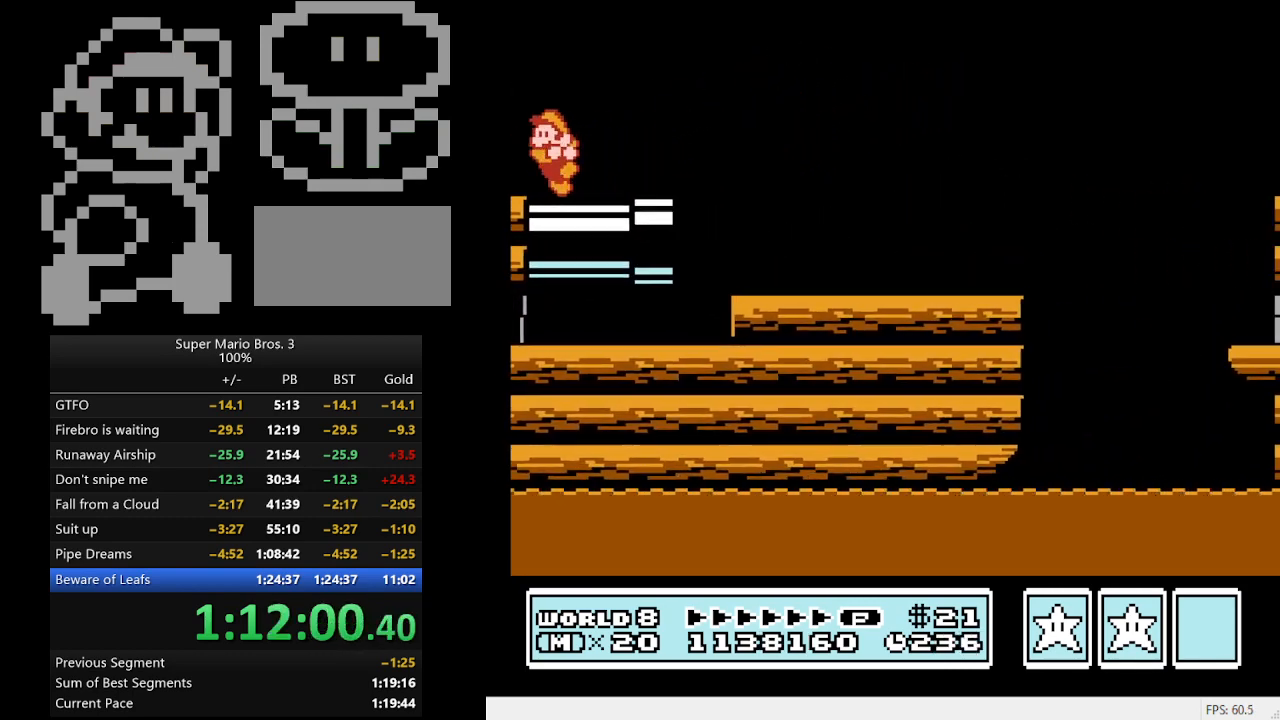
{"buttons": ["B", "DPAD_LEFT"], "events": []}
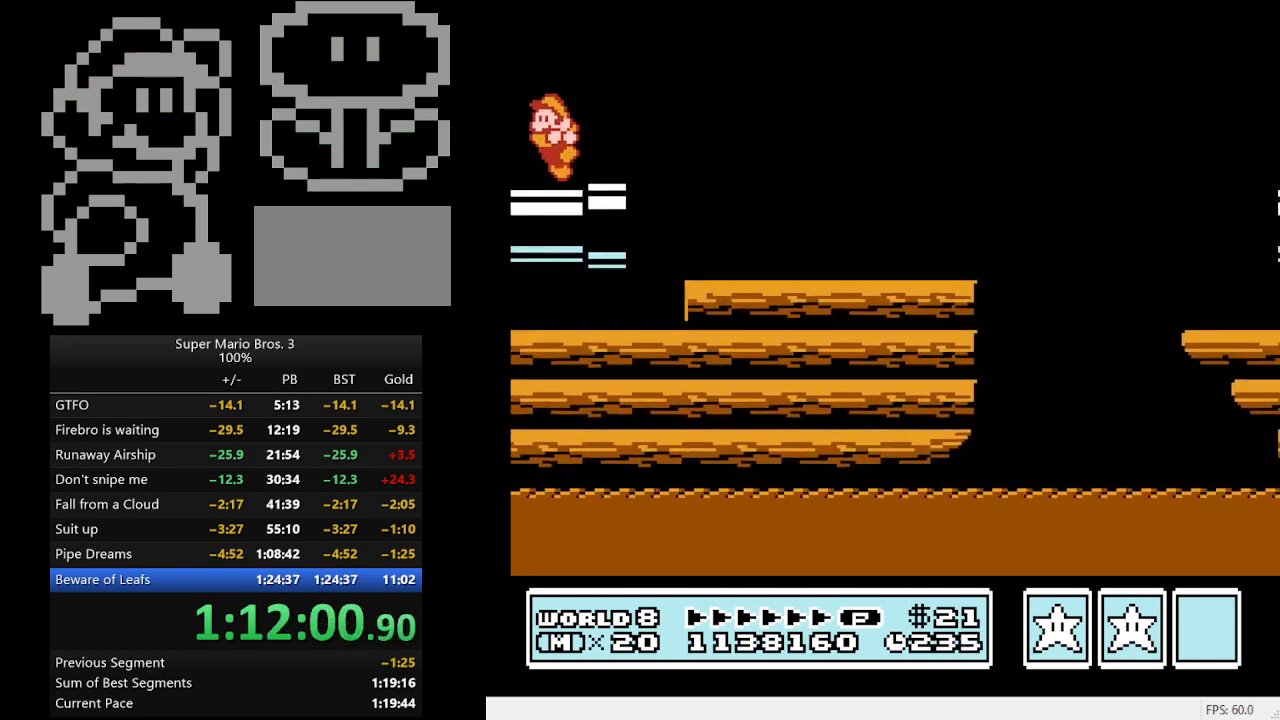
{"buttons": ["B", "DPAD_LEFT"], "events": []}
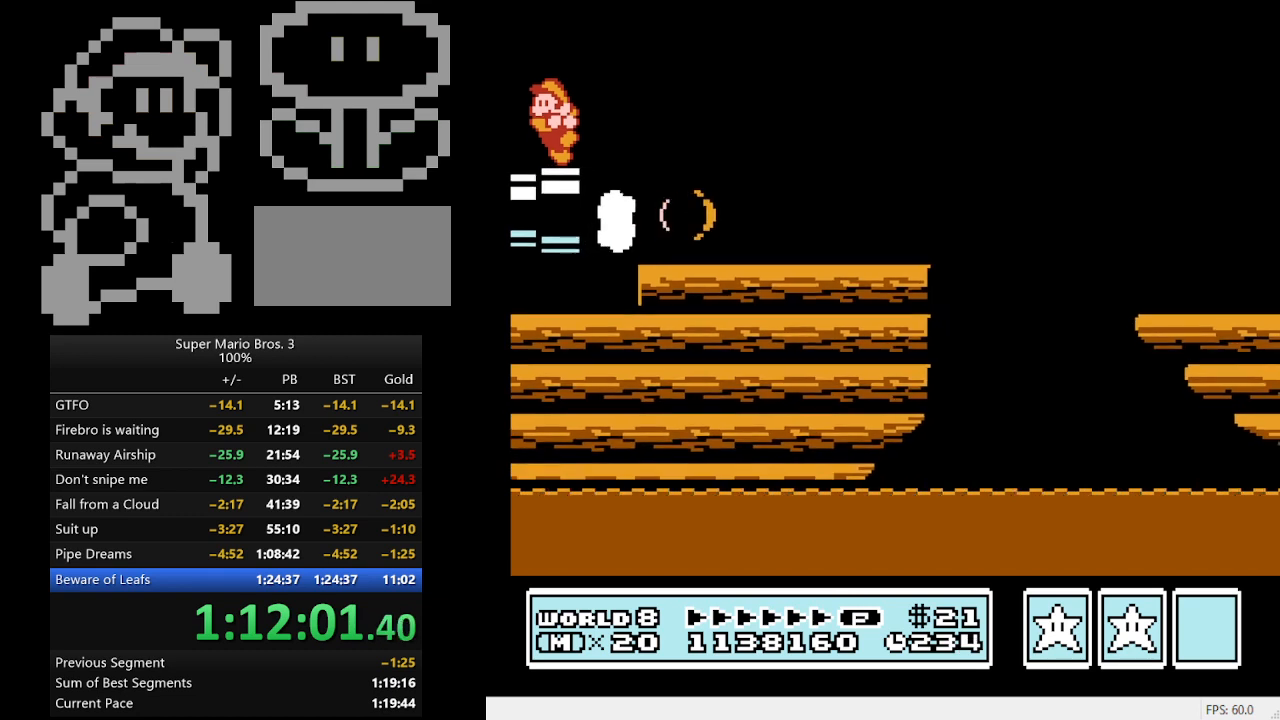
{"buttons": ["B", "DPAD_RIGHT"], "events": [[33, "A", "down"], [100, "DPAD_LEFT", "up"], [167, "A", "up"], [167, "DPAD_RIGHT", "down"]]}
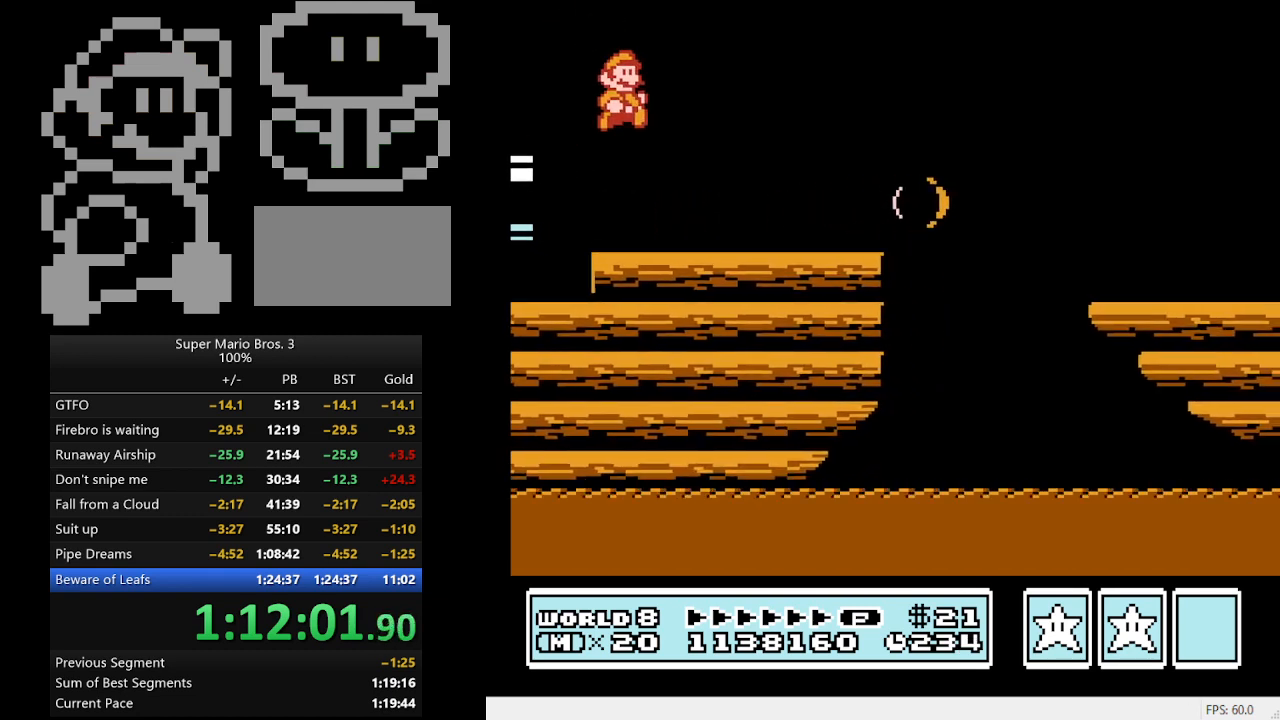
{"buttons": ["A", "B"], "events": [[367, "A", "down"], [467, "DPAD_RIGHT", "up"]]}
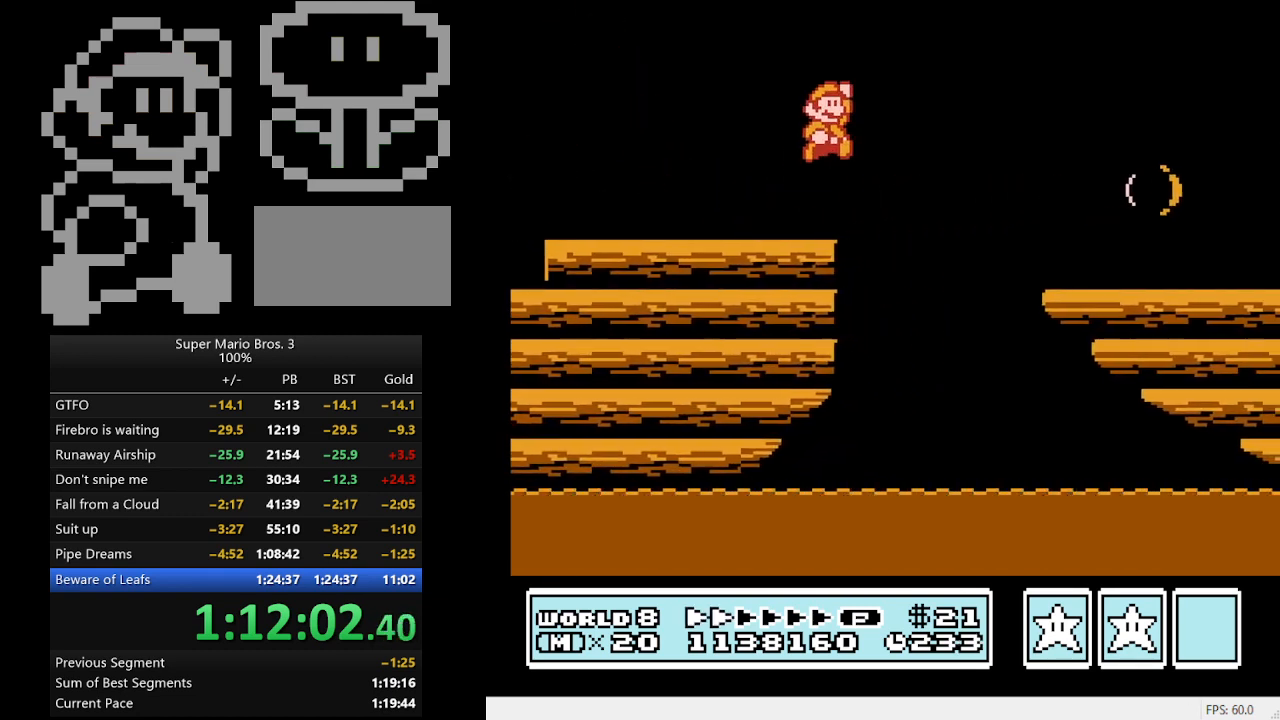
{"buttons": [], "events": [[133, "A", "up"], [133, "B", "up"], [300, "B", "down"], [367, "B", "up"]]}
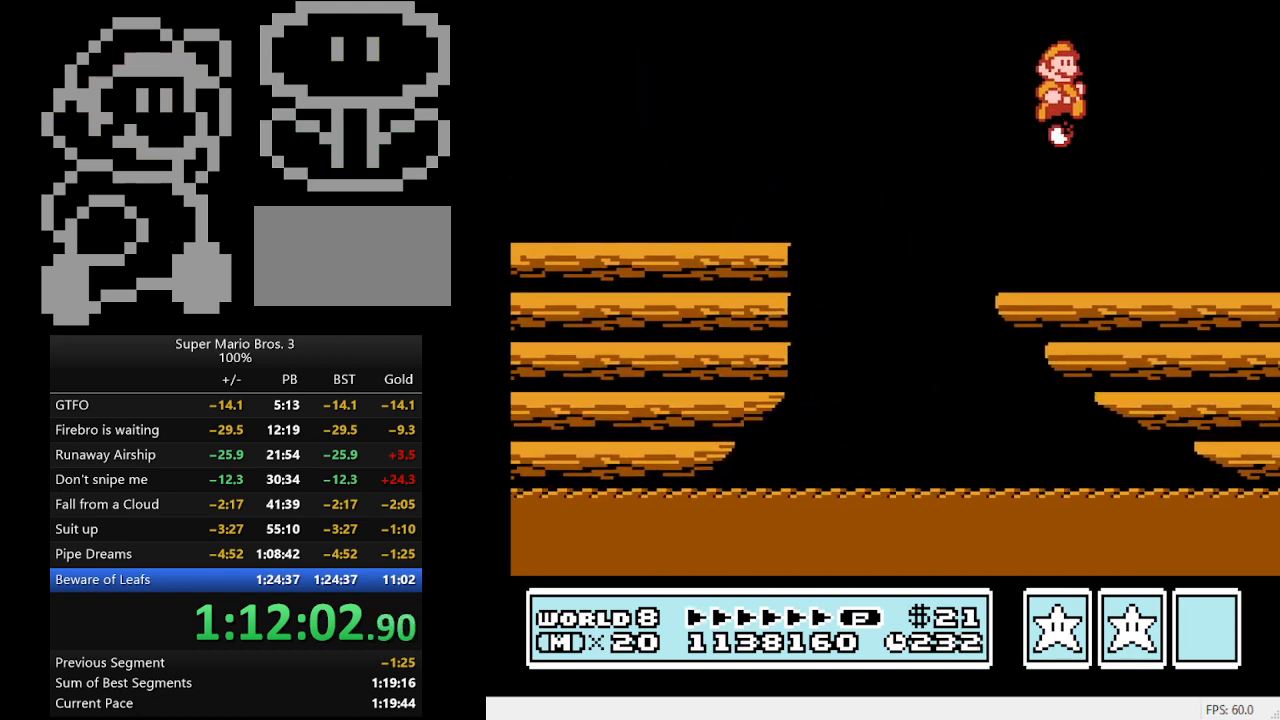
{"buttons": ["DPAD_RIGHT"], "events": [[333, "DPAD_RIGHT", "down"]]}
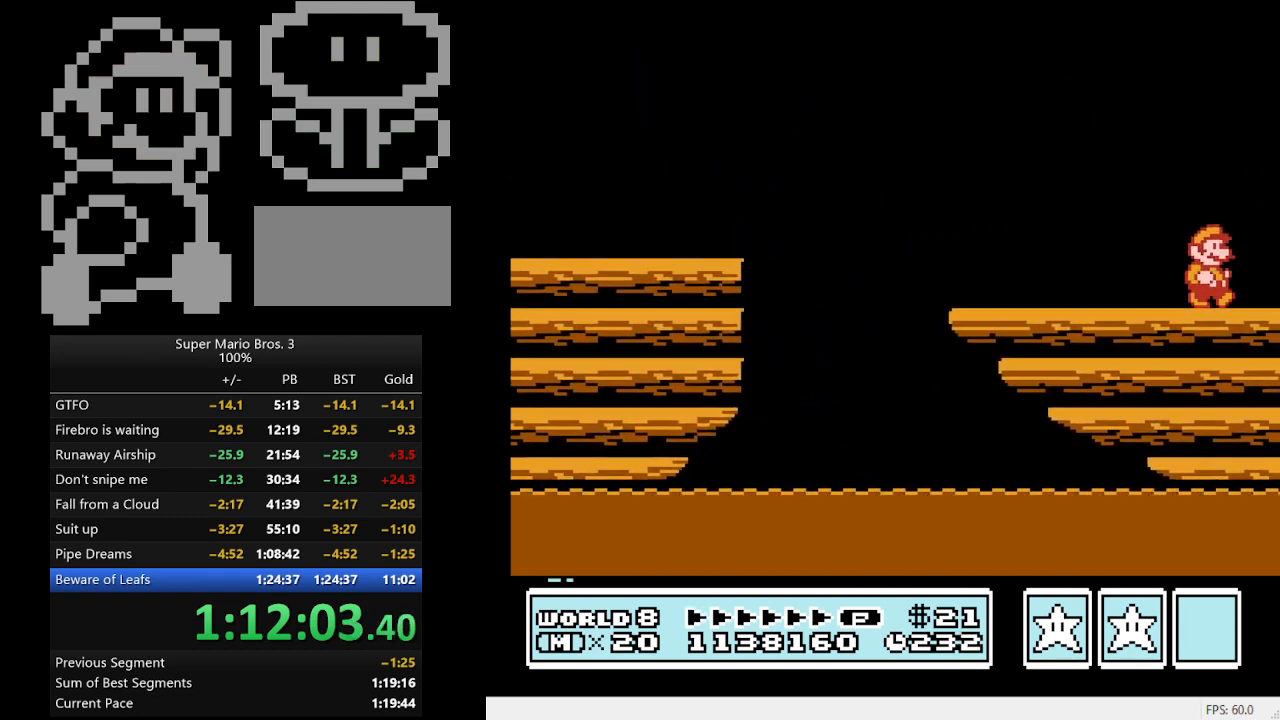
{"buttons": ["DPAD_RIGHT"], "events": []}
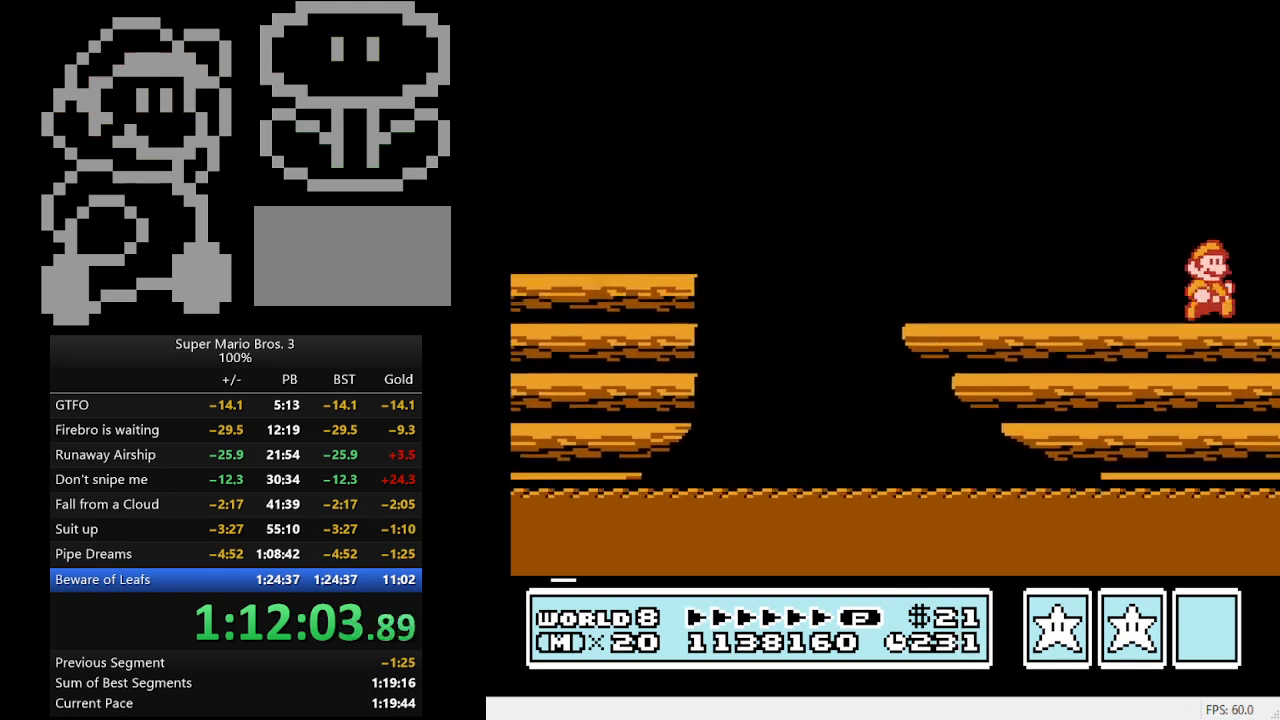
{"buttons": ["A", "DPAD_RIGHT"], "events": [[500, "A", "down"]]}